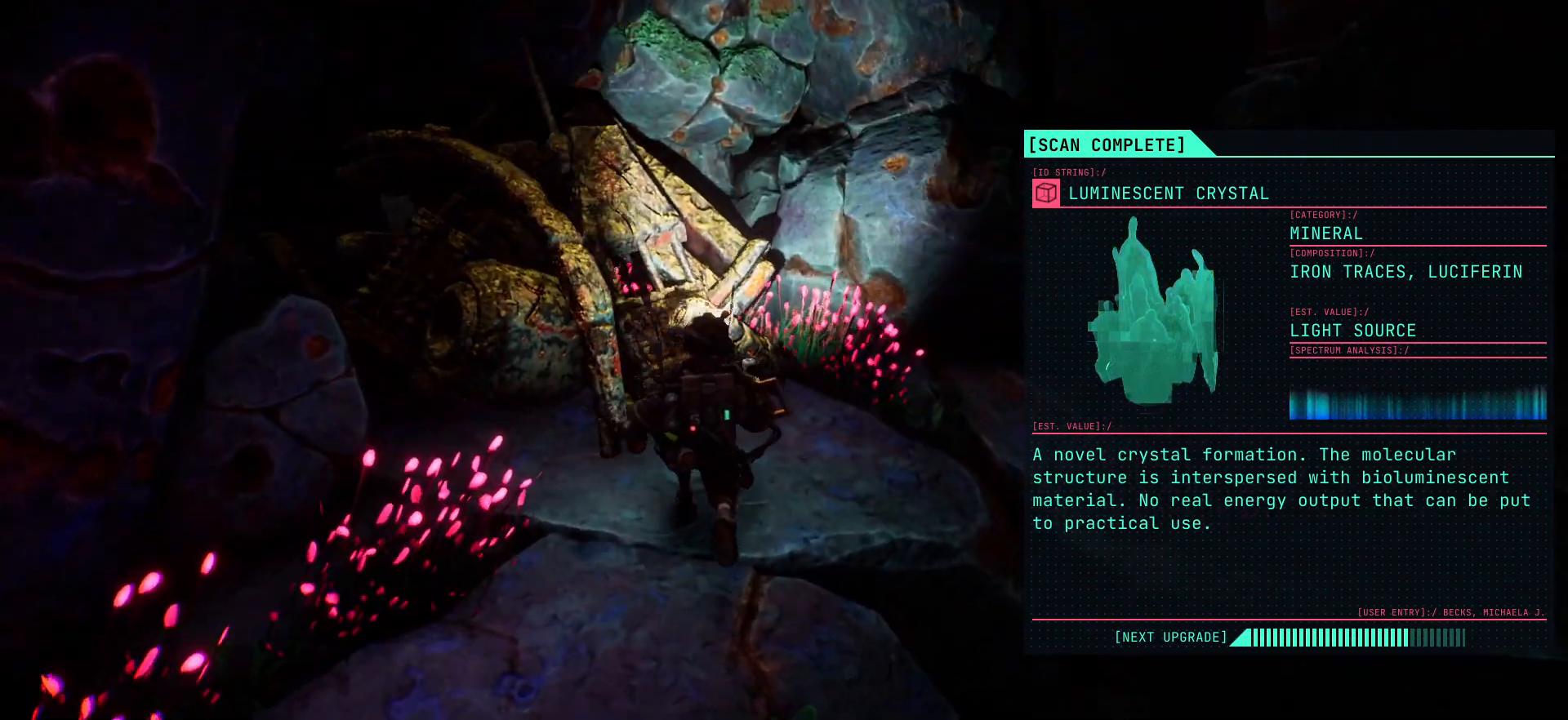
Gameplay with keyboard; each line is a JSON object with the keys held at the frame after it. "events" lists presses ("down") and releases ("up") of "escape", "f1", "shift", "space" and "w" between this image and that frame as [ms after this image, input, new state], when the widget could be followed in between. No other keys are recorded. Mouse input is not recorded.
{"keys": ["w"], "events": []}
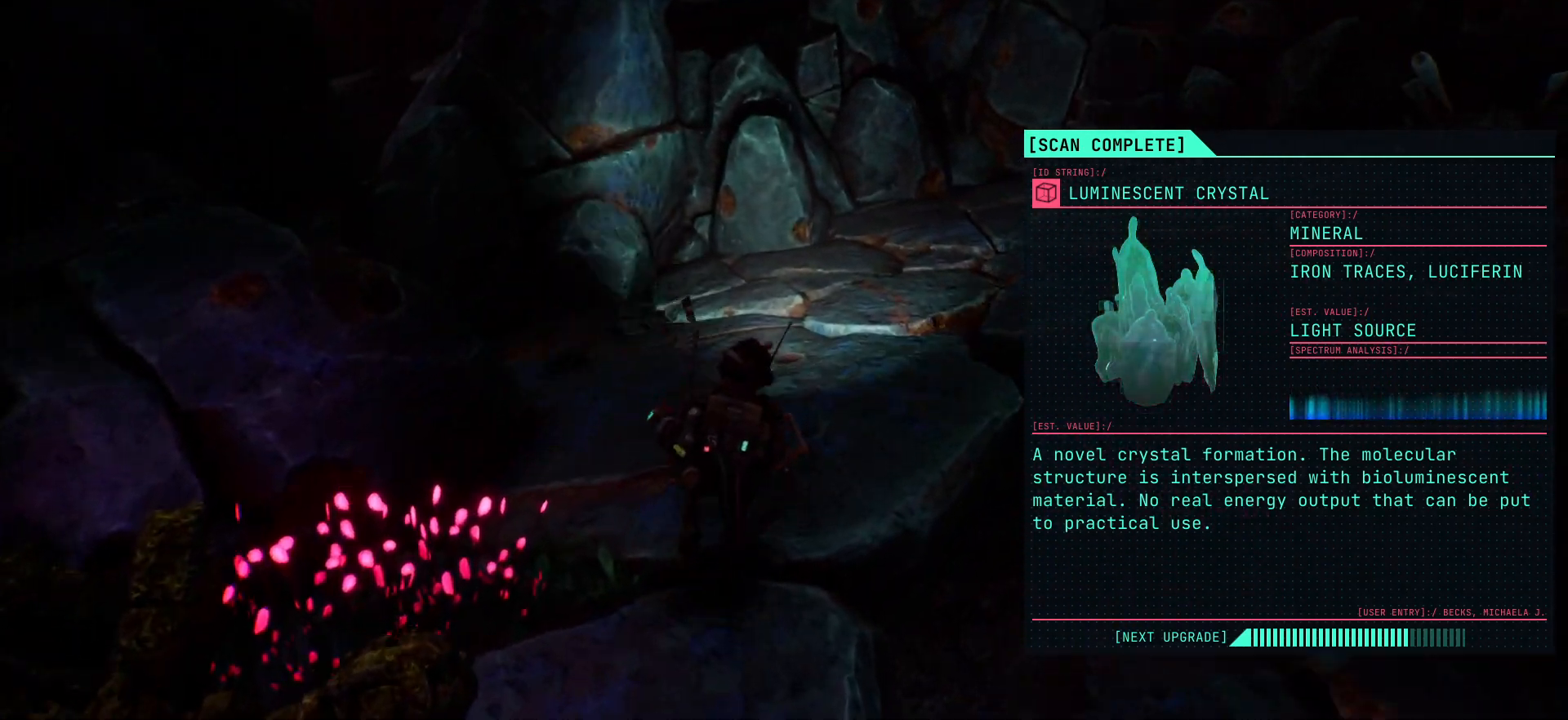
{"keys": ["w"], "events": []}
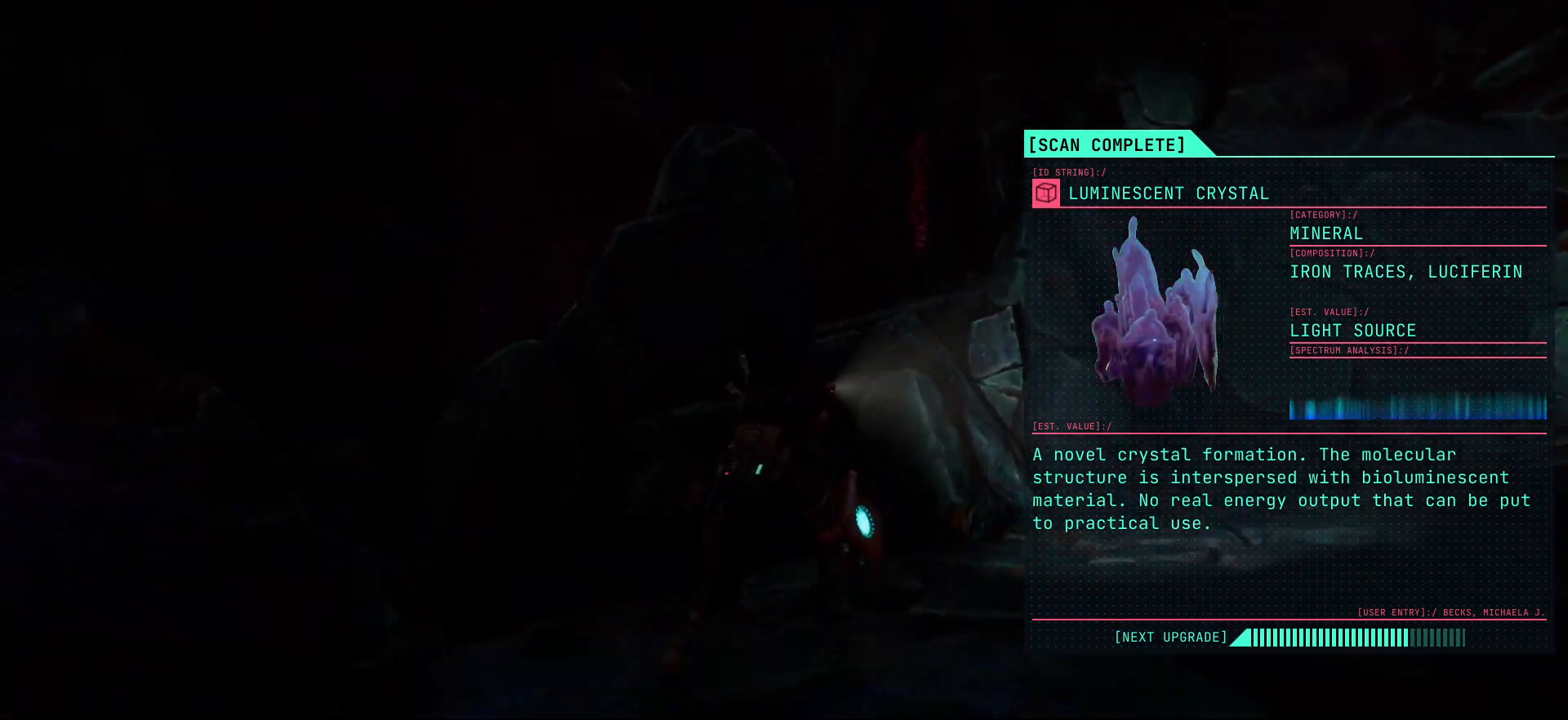
{"keys": ["w"], "events": []}
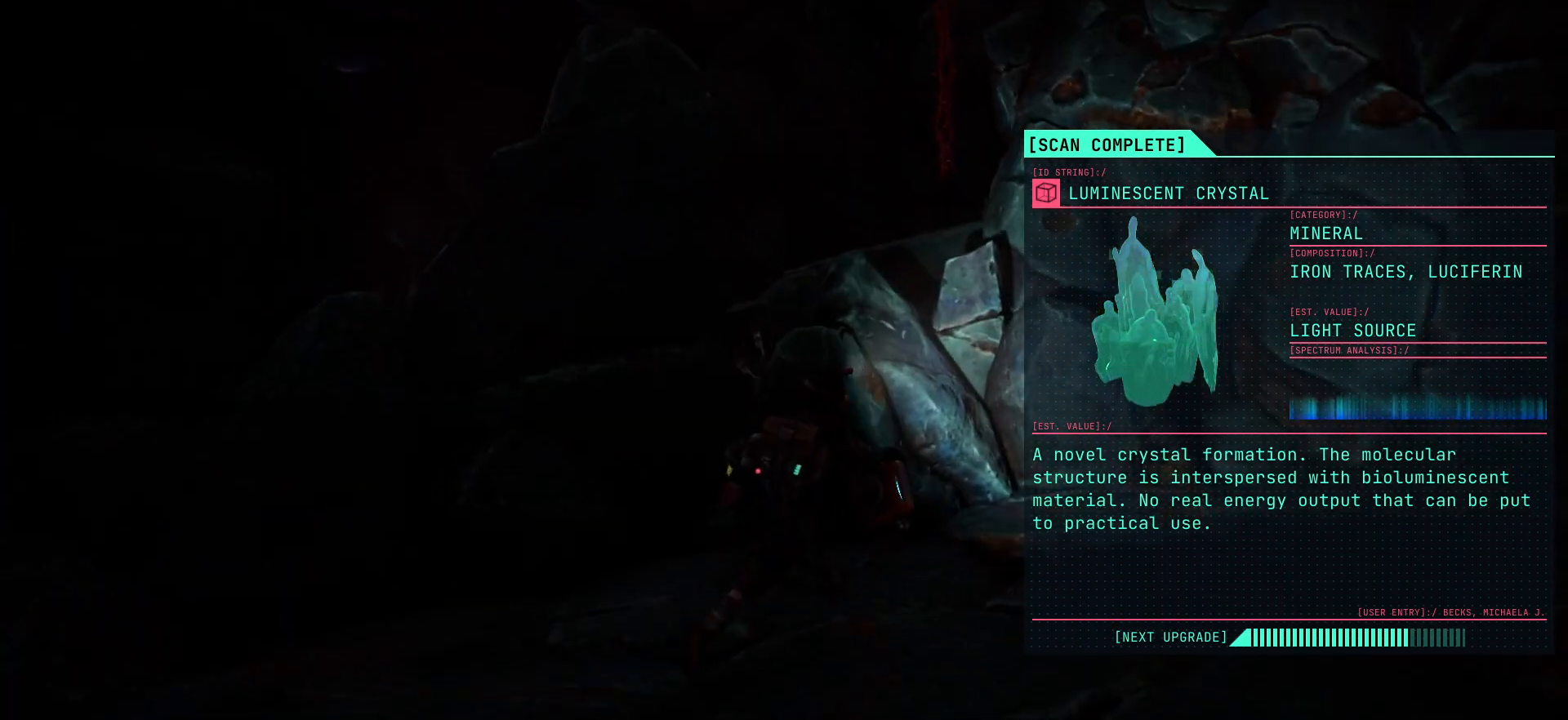
{"keys": ["w"], "events": []}
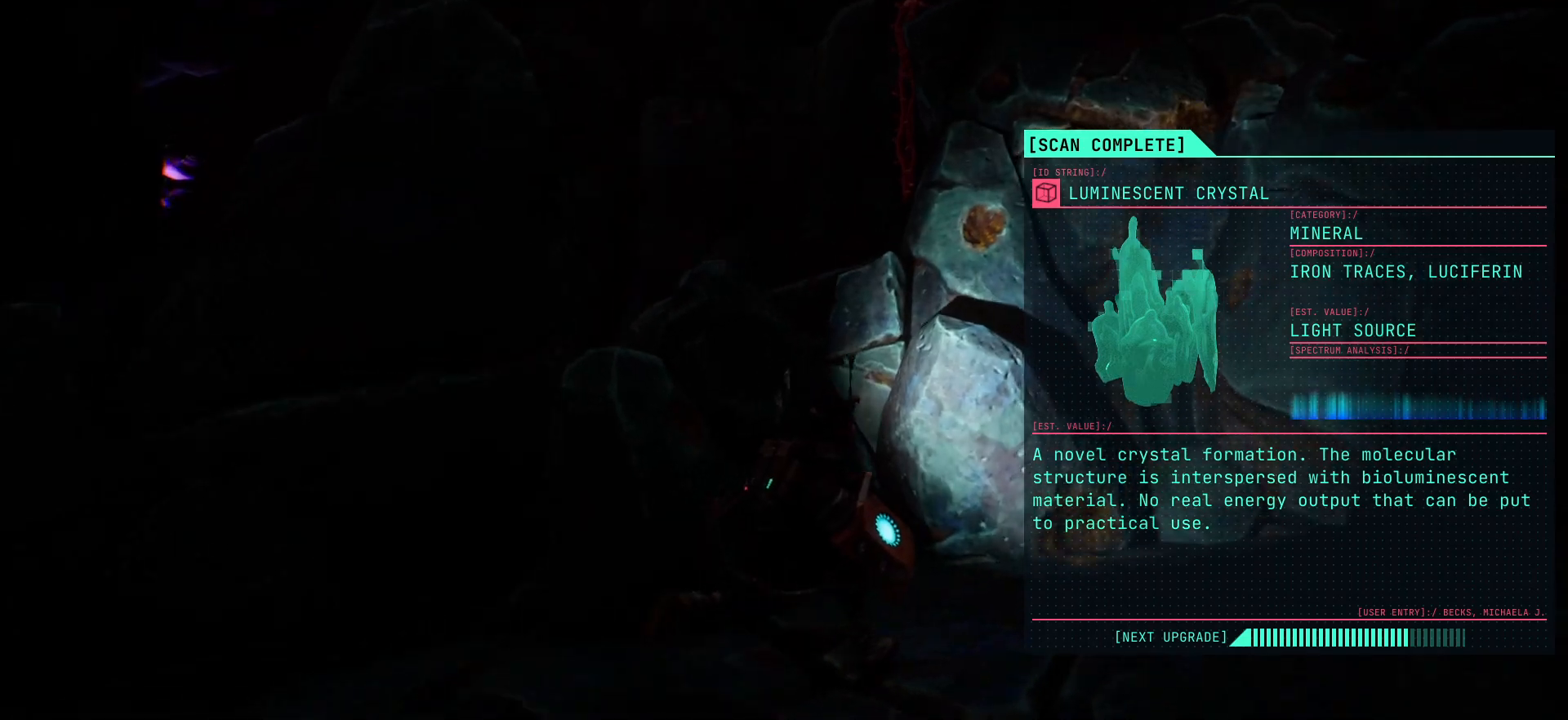
{"keys": [], "events": [[100, "w", "up"]]}
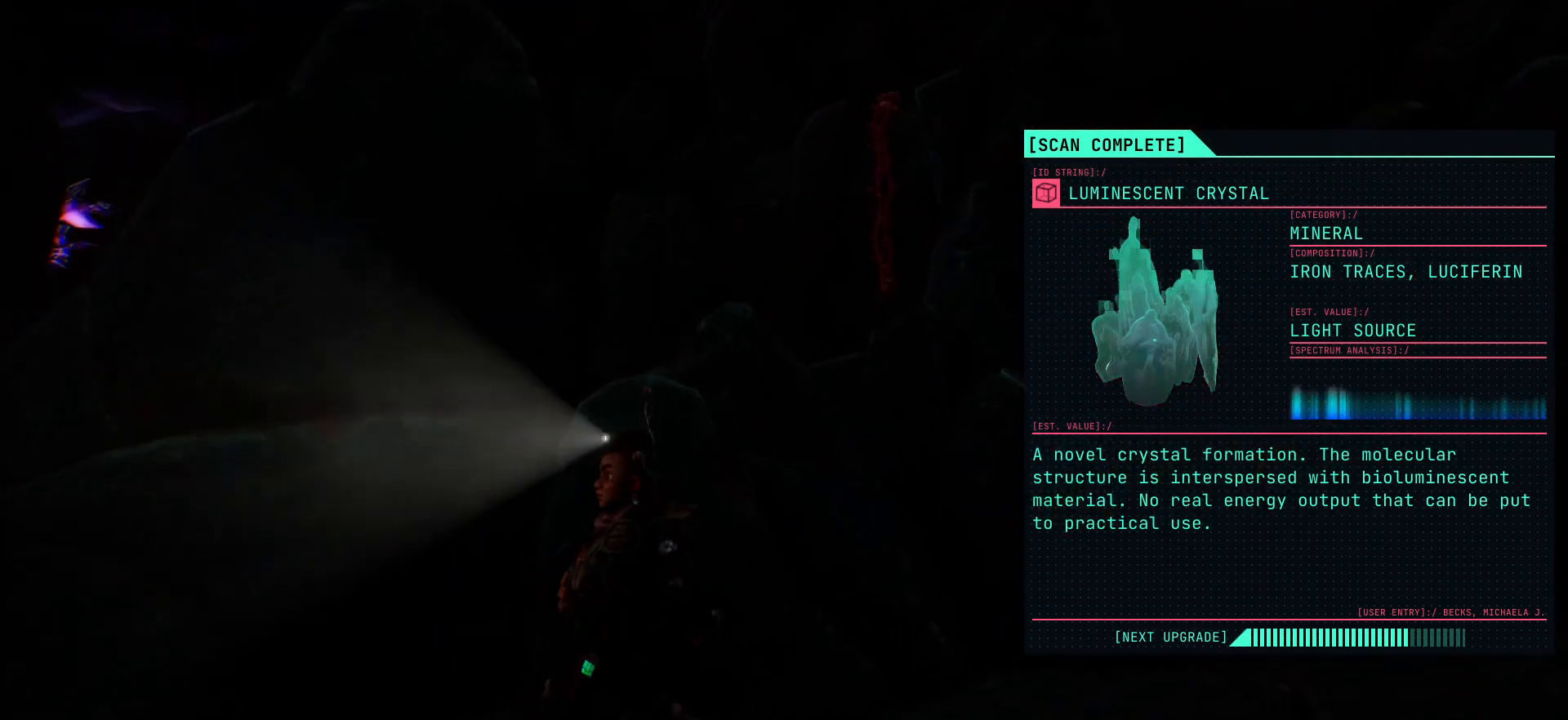
{"keys": [], "events": []}
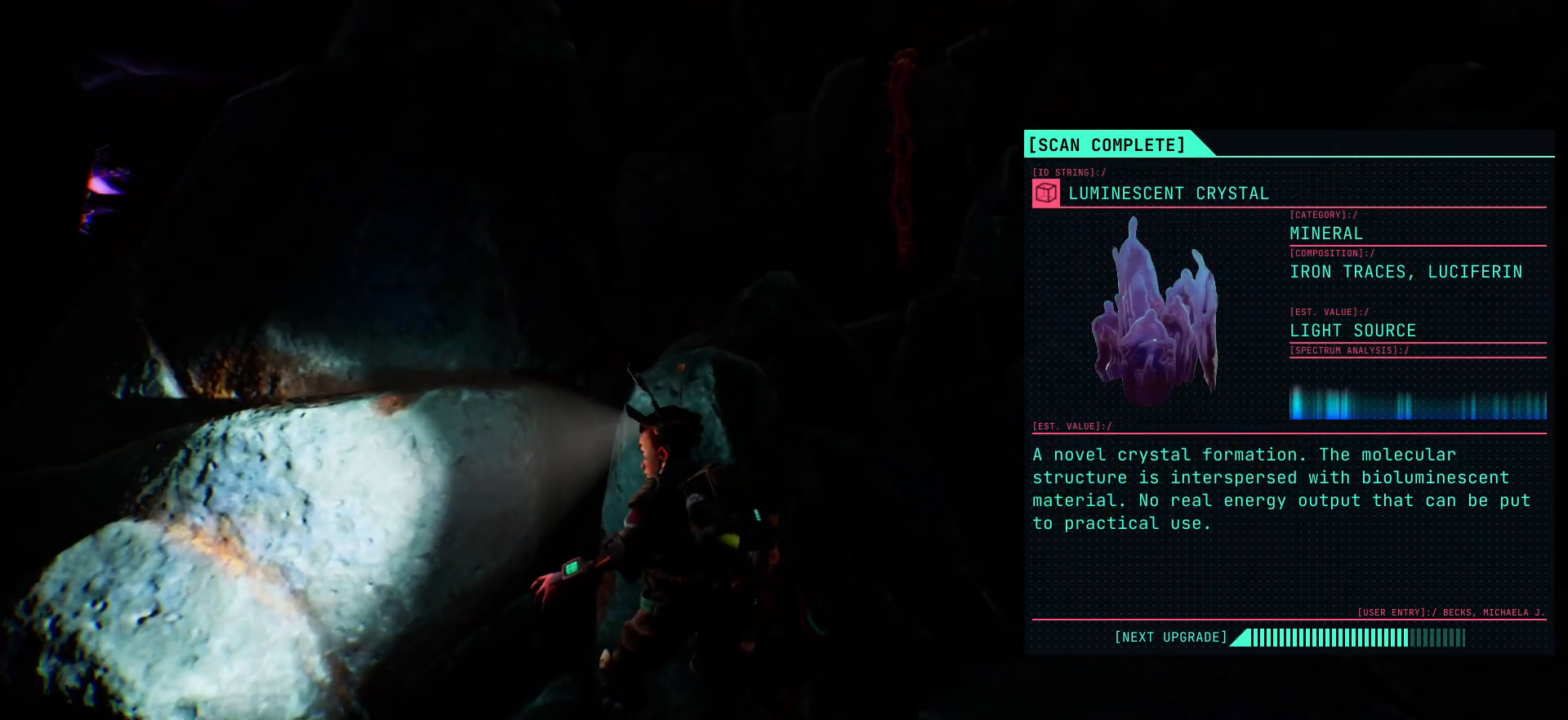
{"keys": [], "events": []}
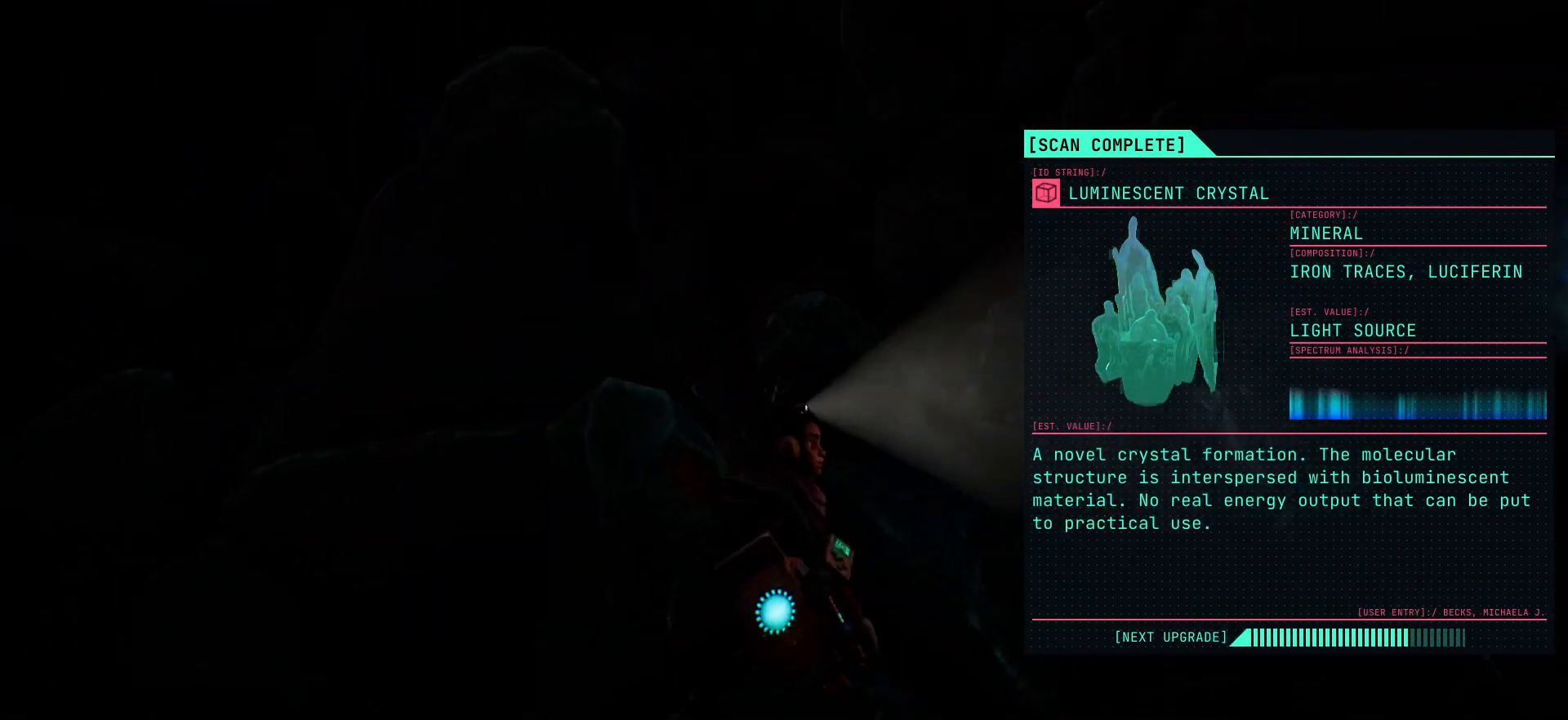
{"keys": [], "events": []}
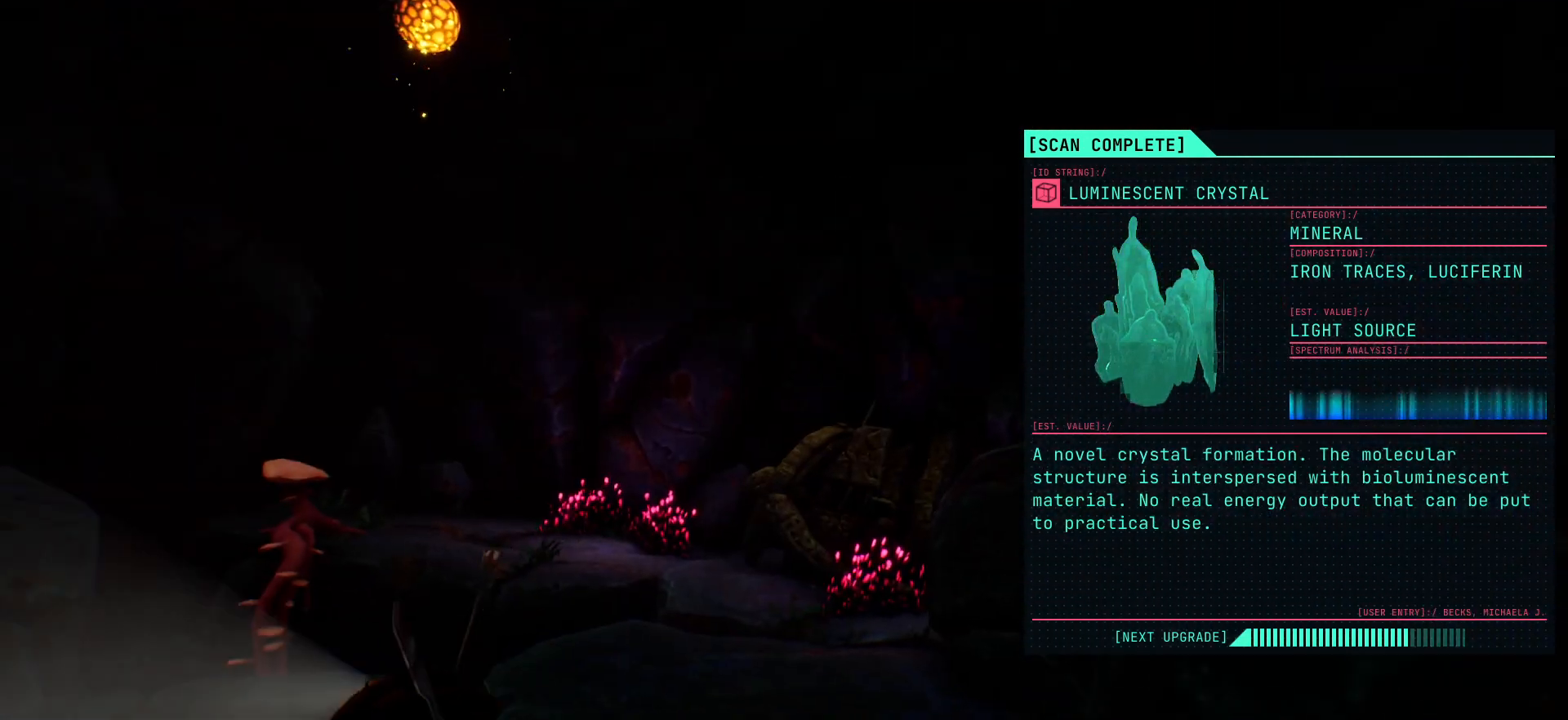
{"keys": [], "events": []}
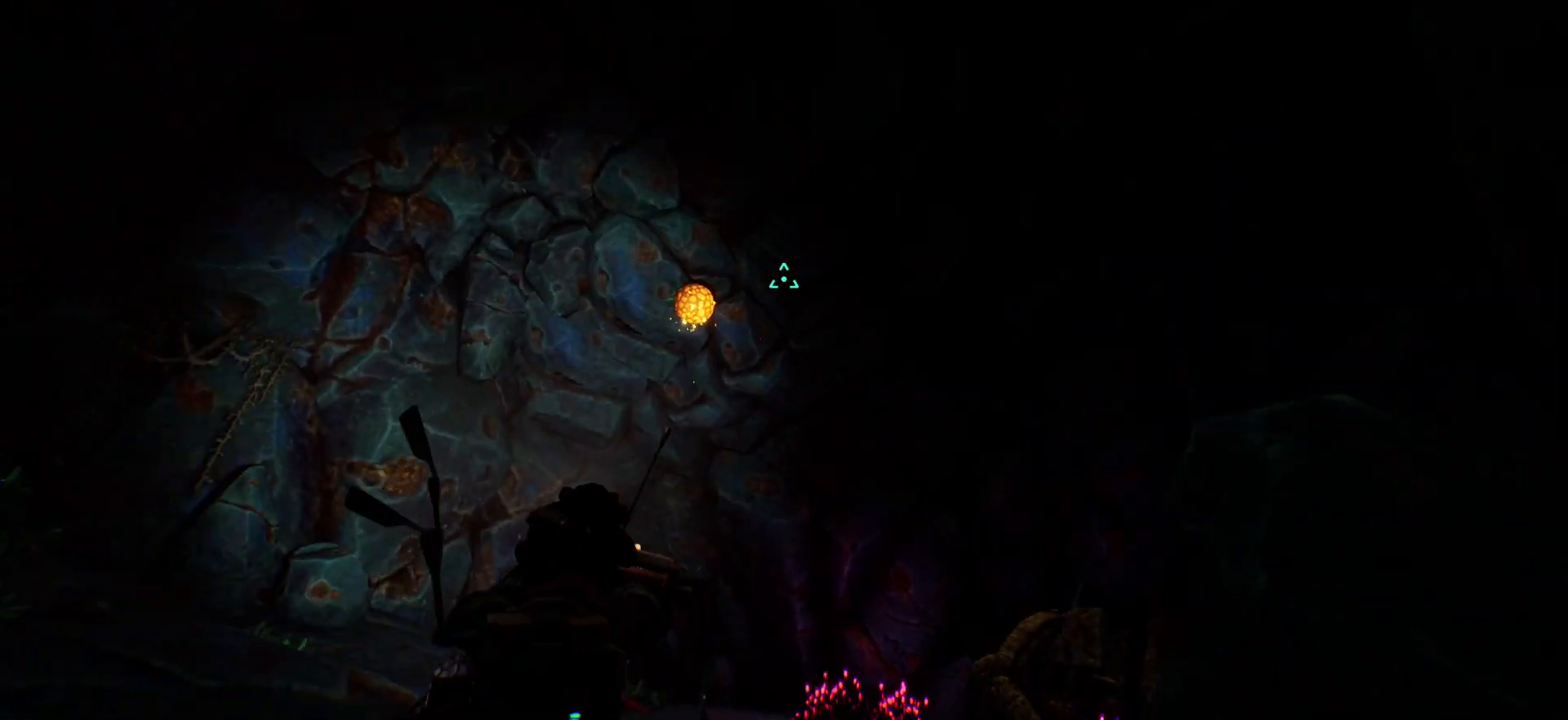
{"keys": [], "events": []}
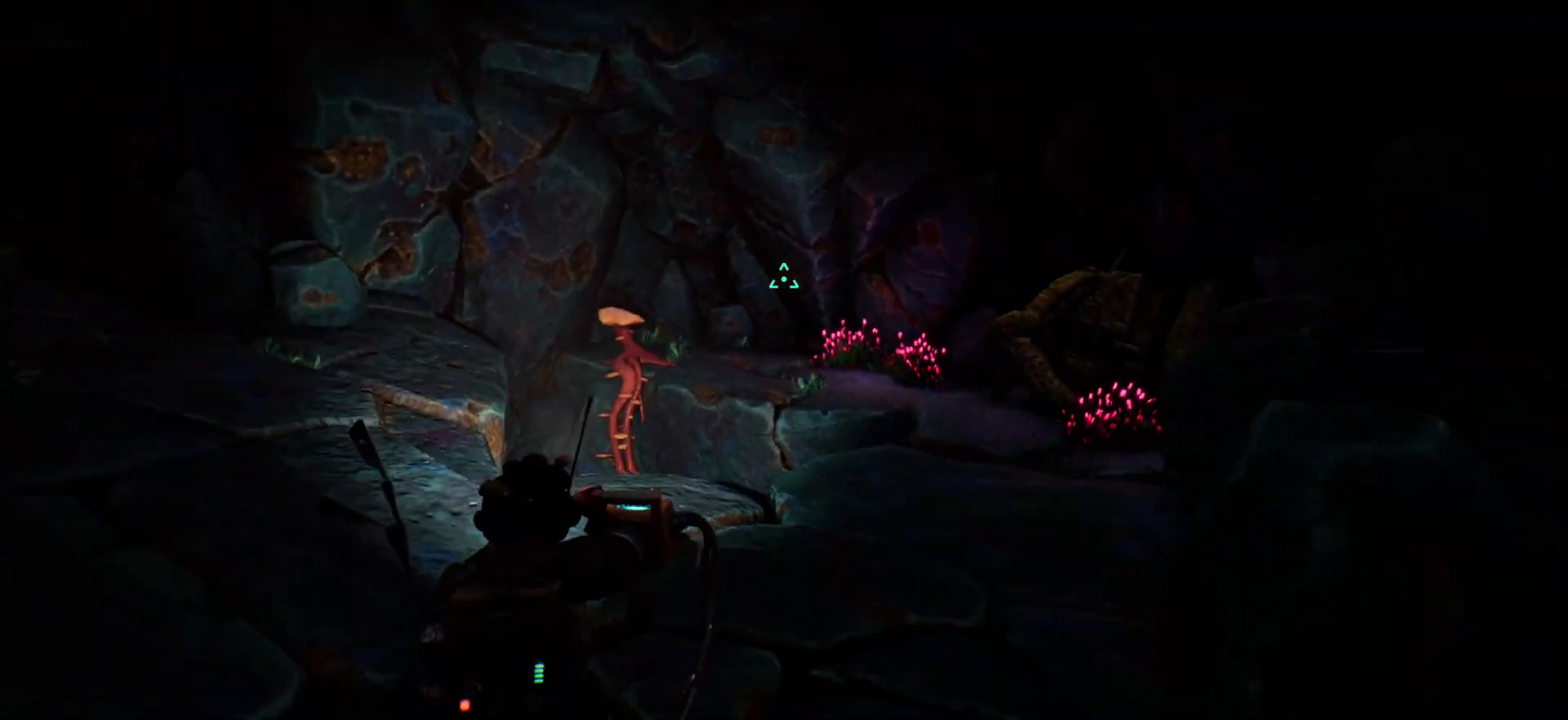
{"keys": ["w"], "events": [[433, "w", "down"]]}
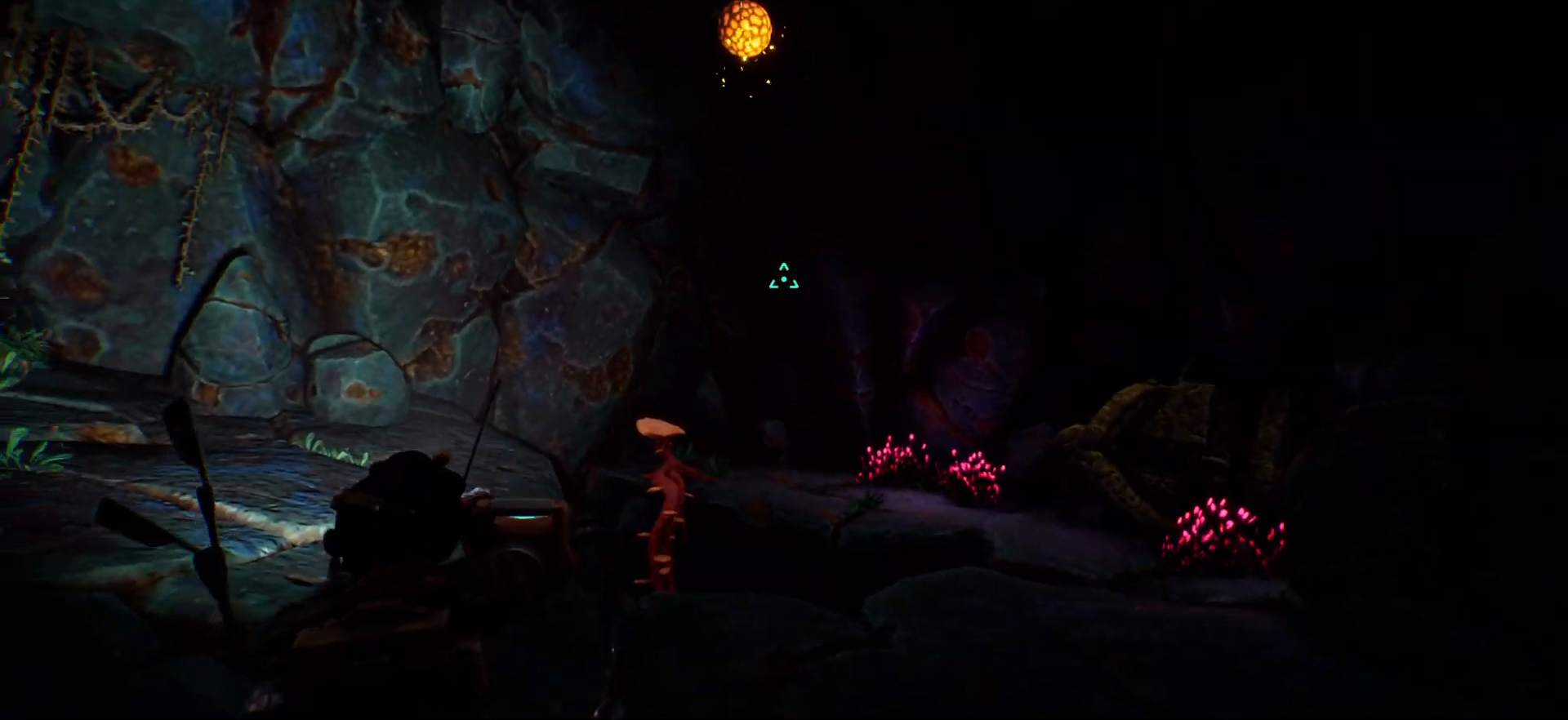
{"keys": ["w"], "events": []}
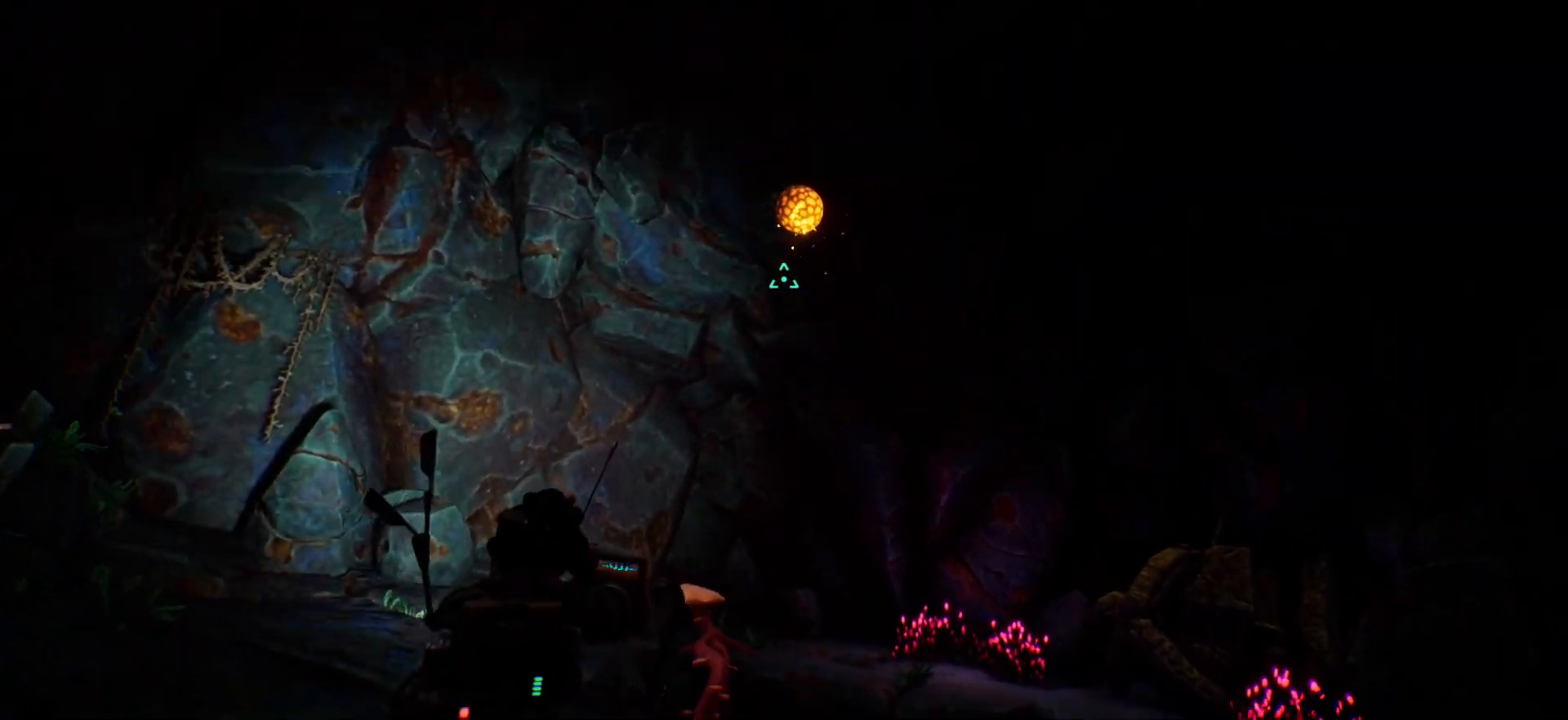
{"keys": ["w"], "events": []}
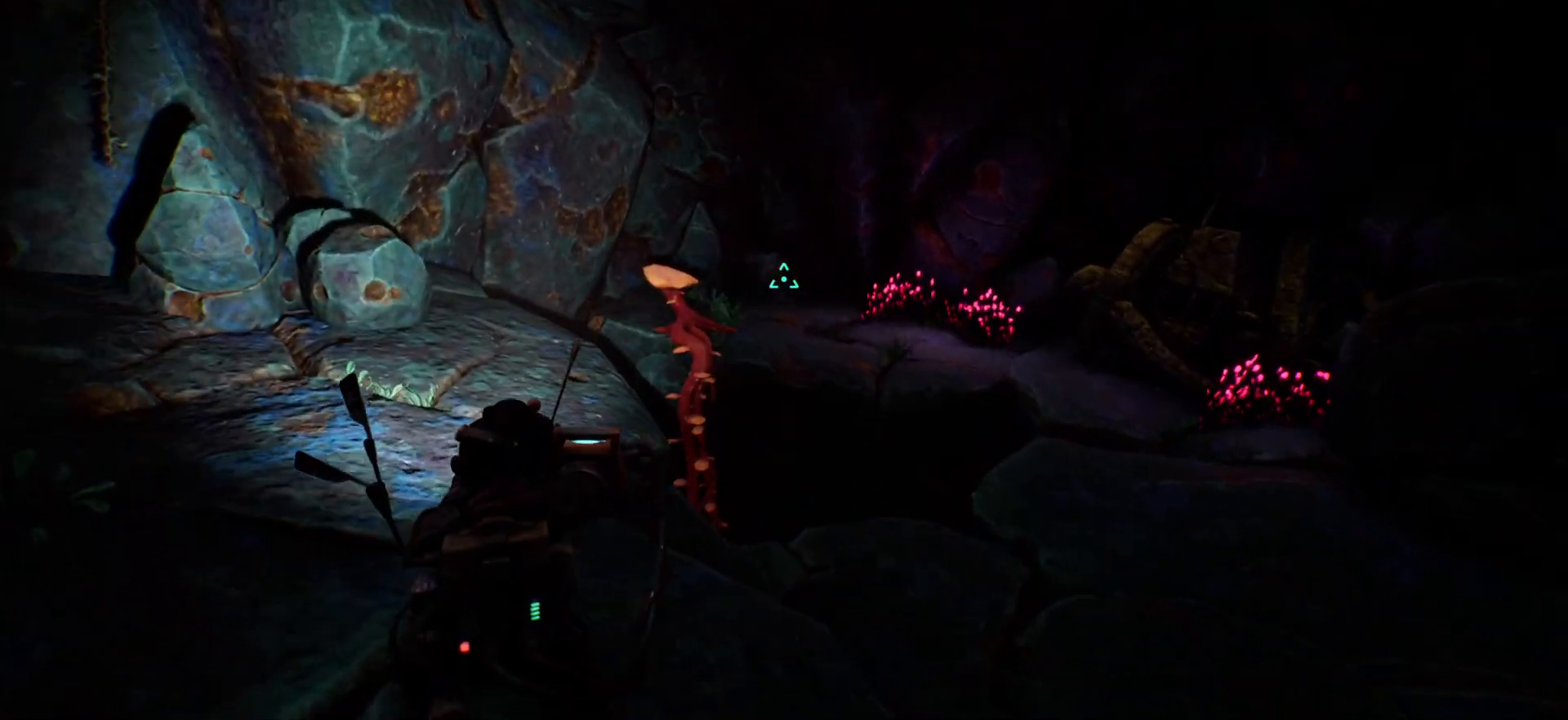
{"keys": ["w"], "events": []}
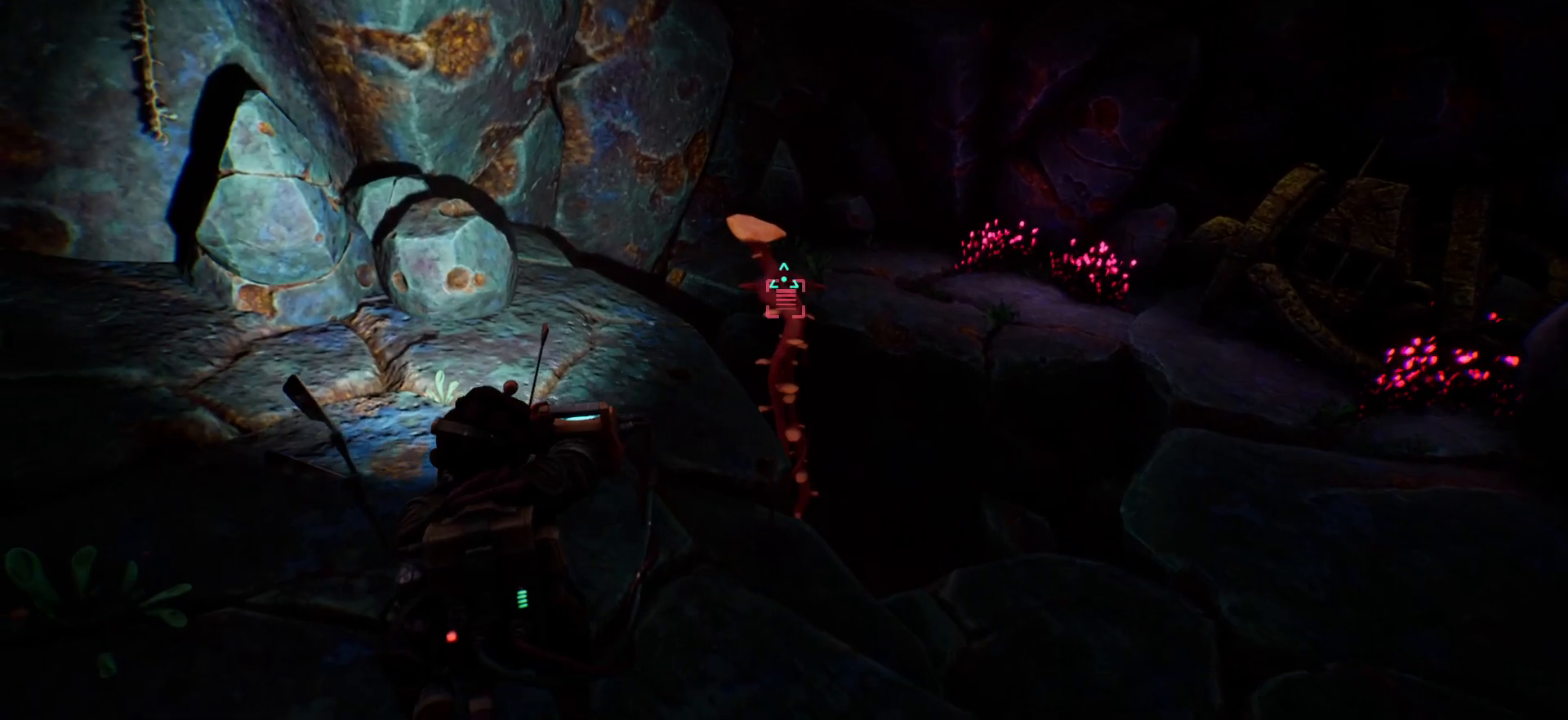
{"keys": ["w"], "events": []}
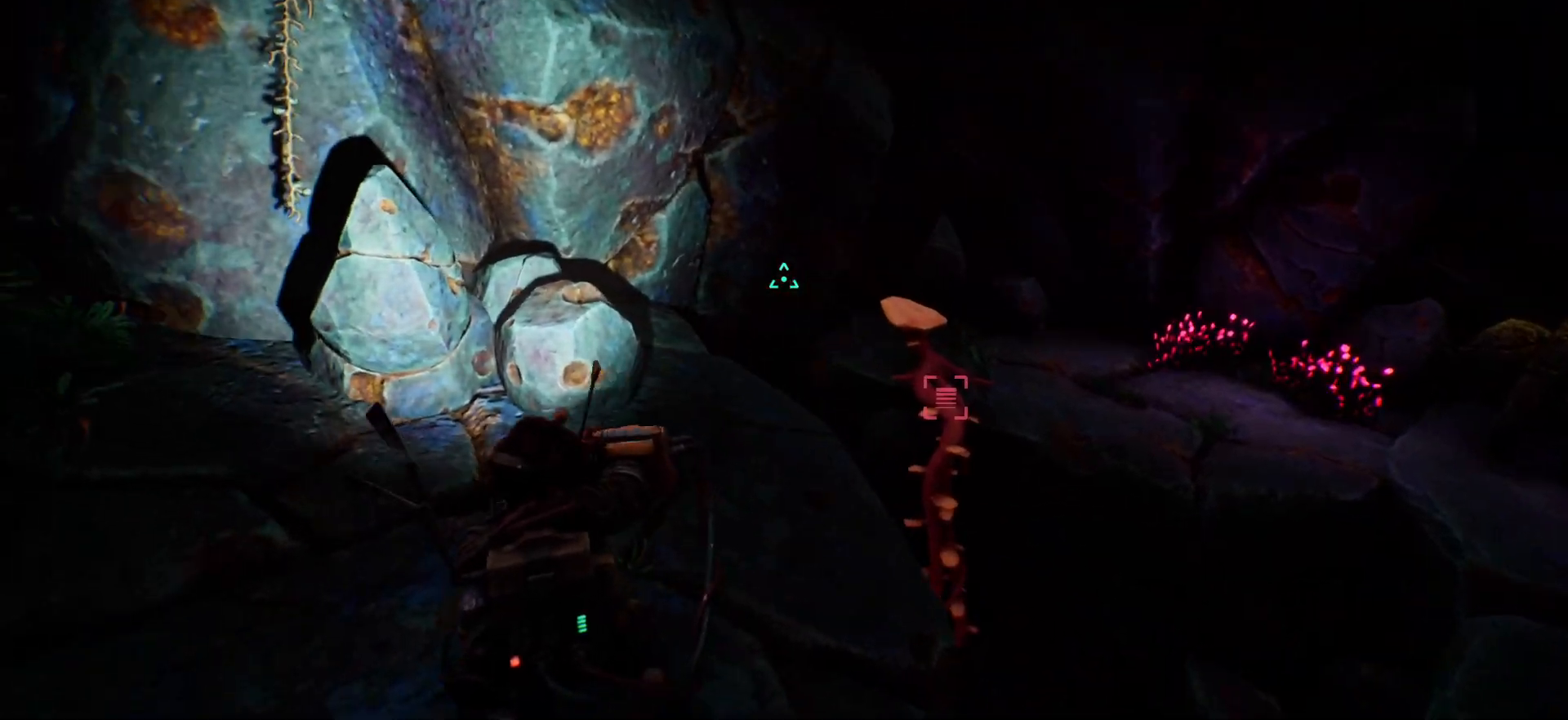
{"keys": [], "events": [[400, "w", "up"]]}
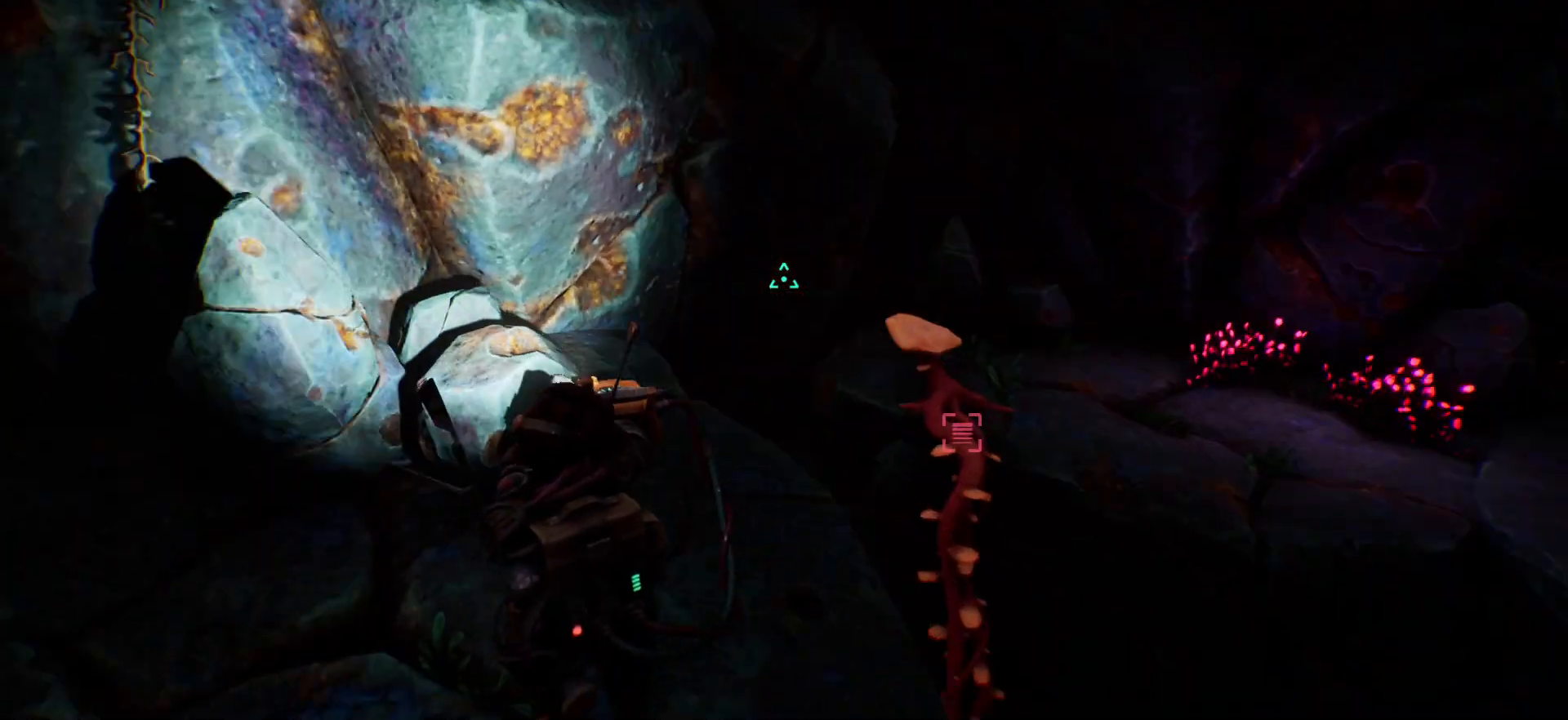
{"keys": ["w"], "events": [[183, "w", "down"]]}
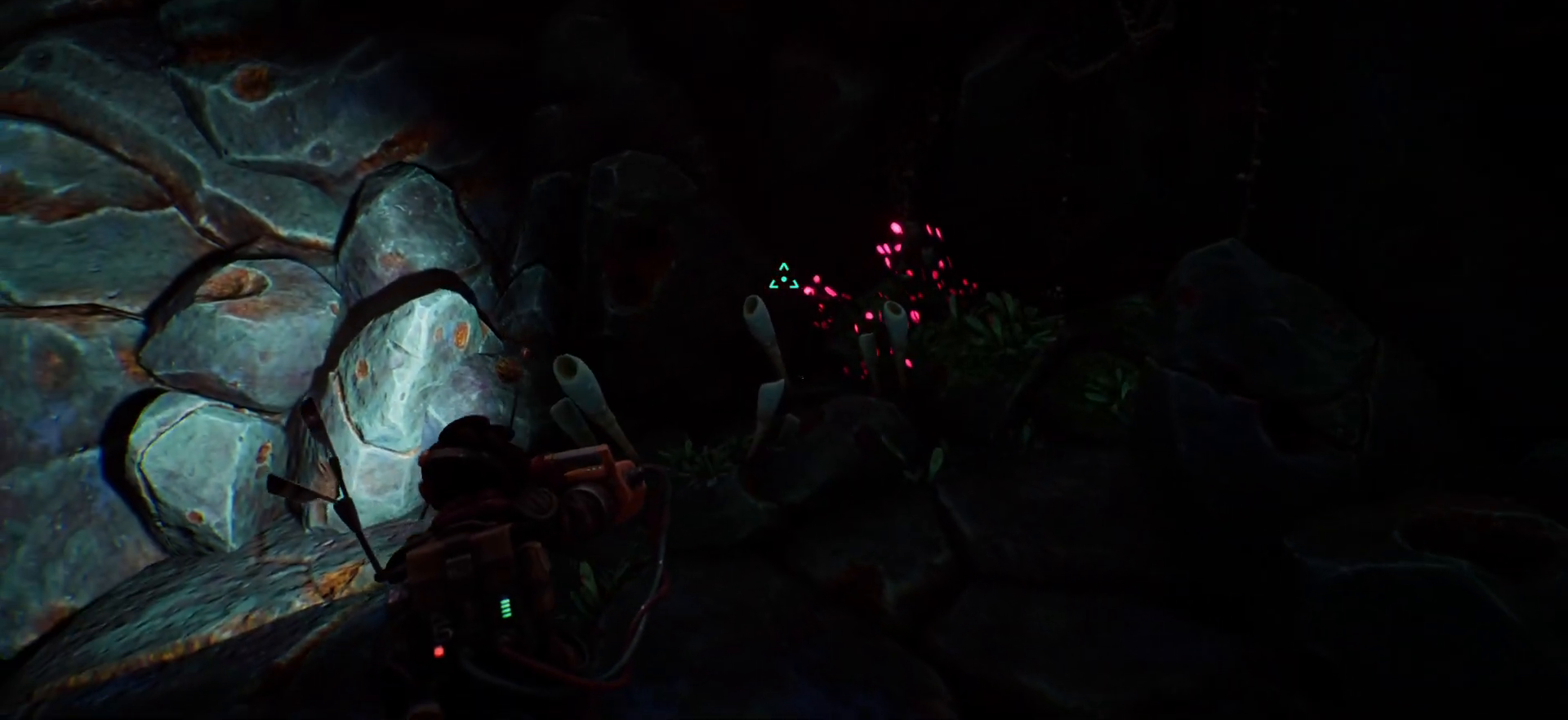
{"keys": ["w"], "events": []}
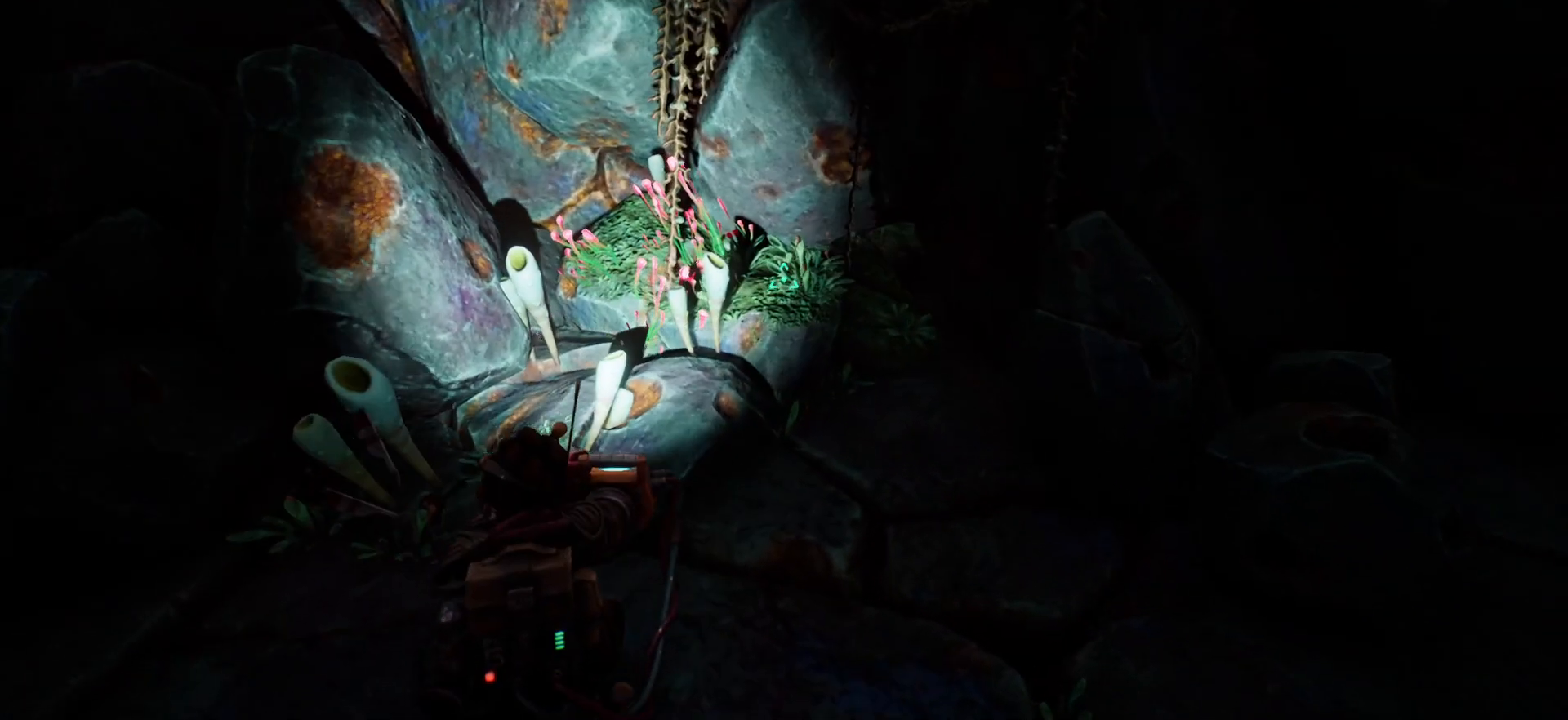
{"keys": ["w"], "events": []}
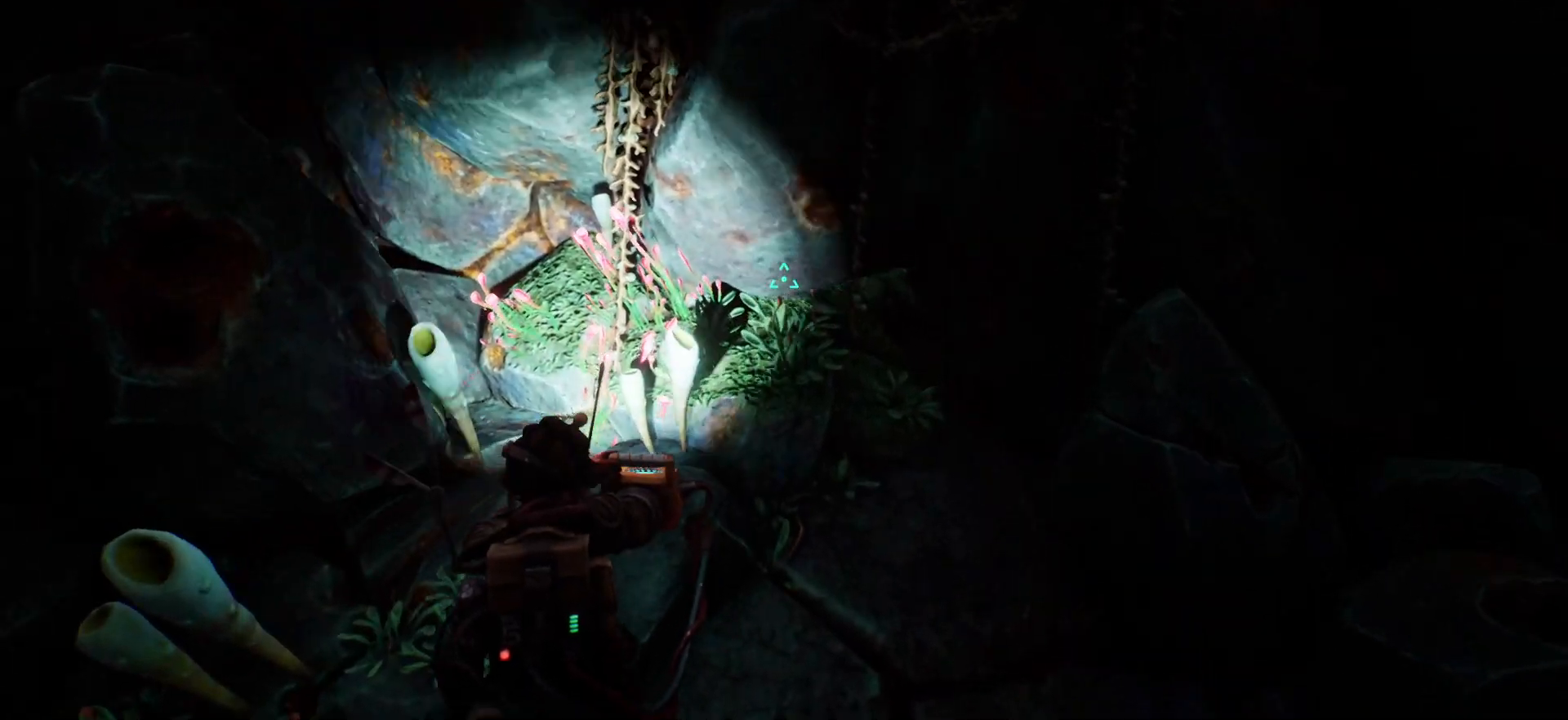
{"keys": [], "events": [[417, "w", "up"]]}
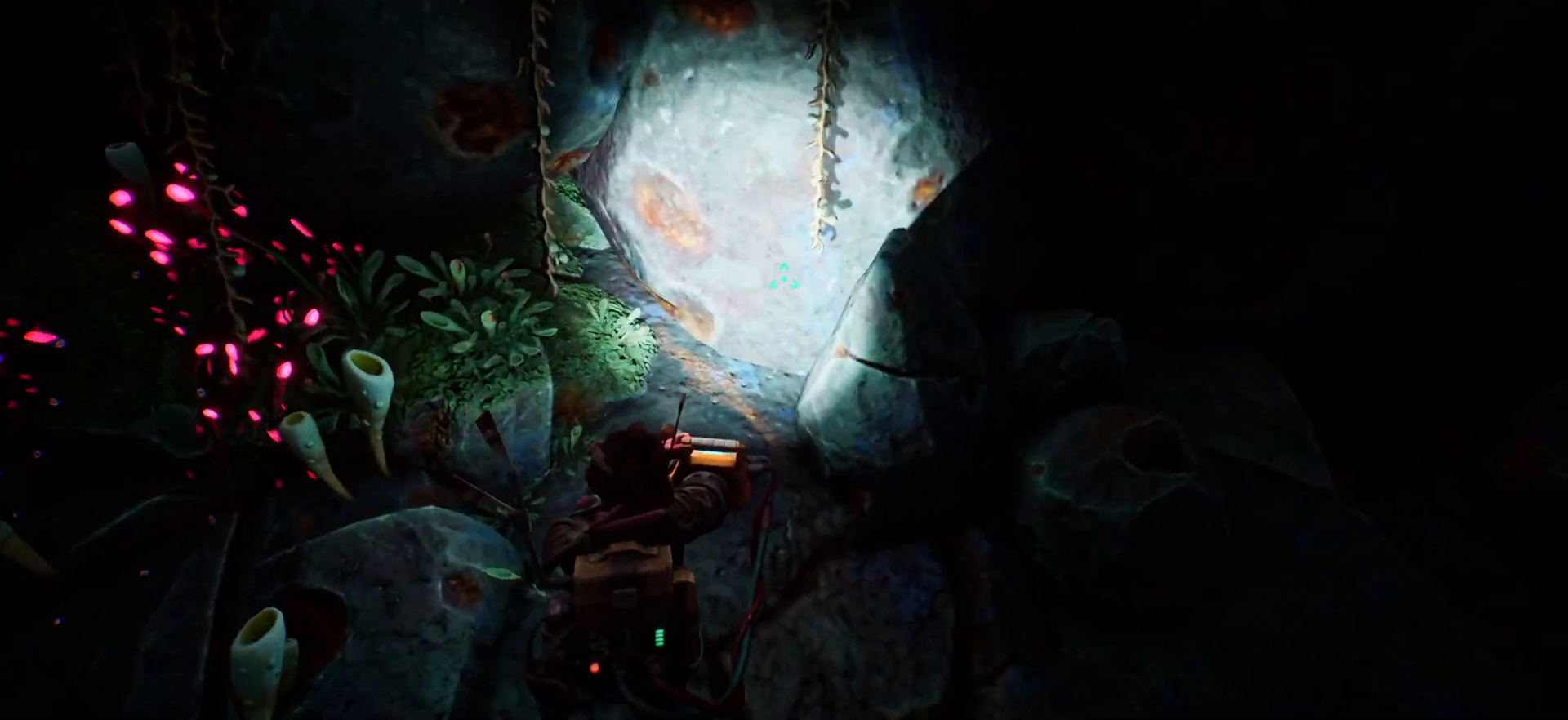
{"keys": [], "events": []}
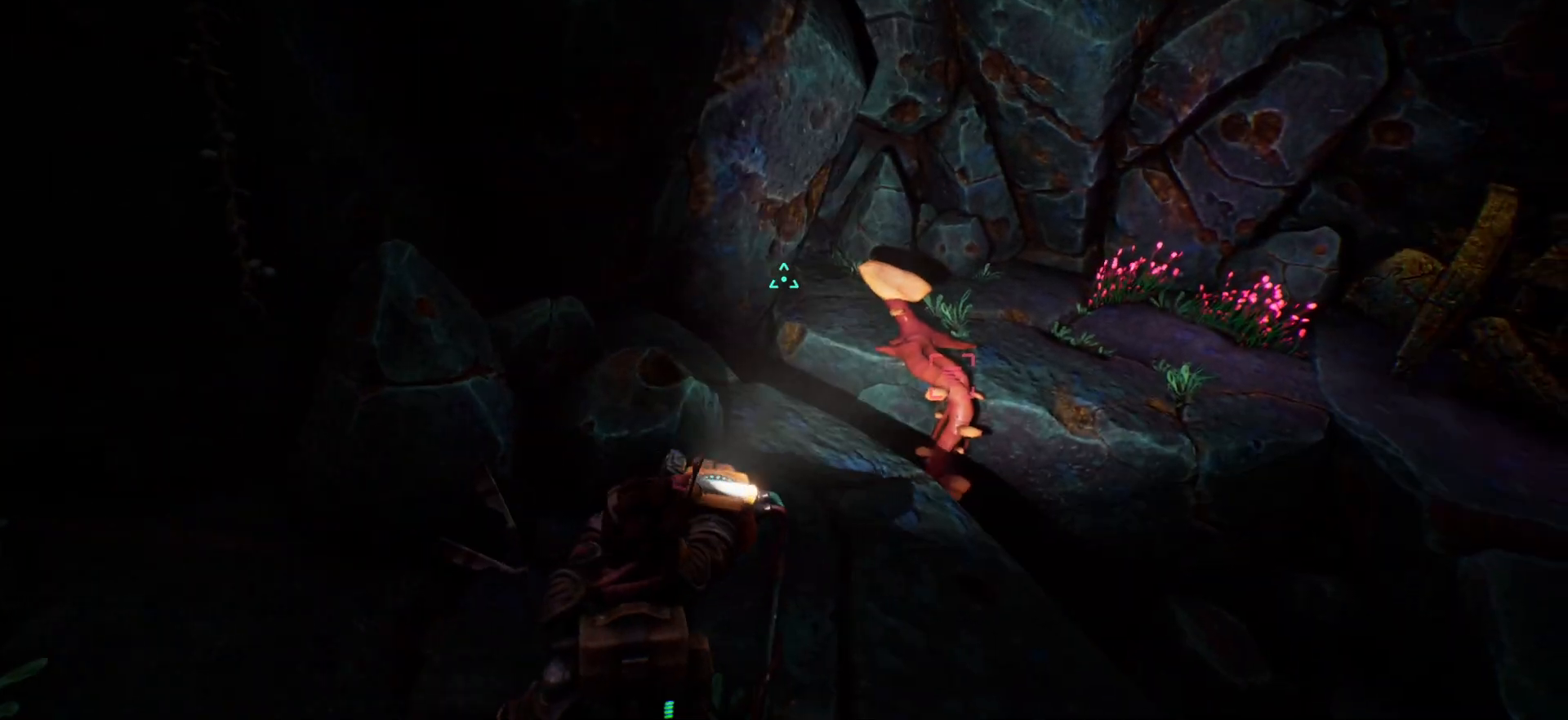
{"keys": ["w"], "events": [[400, "w", "down"]]}
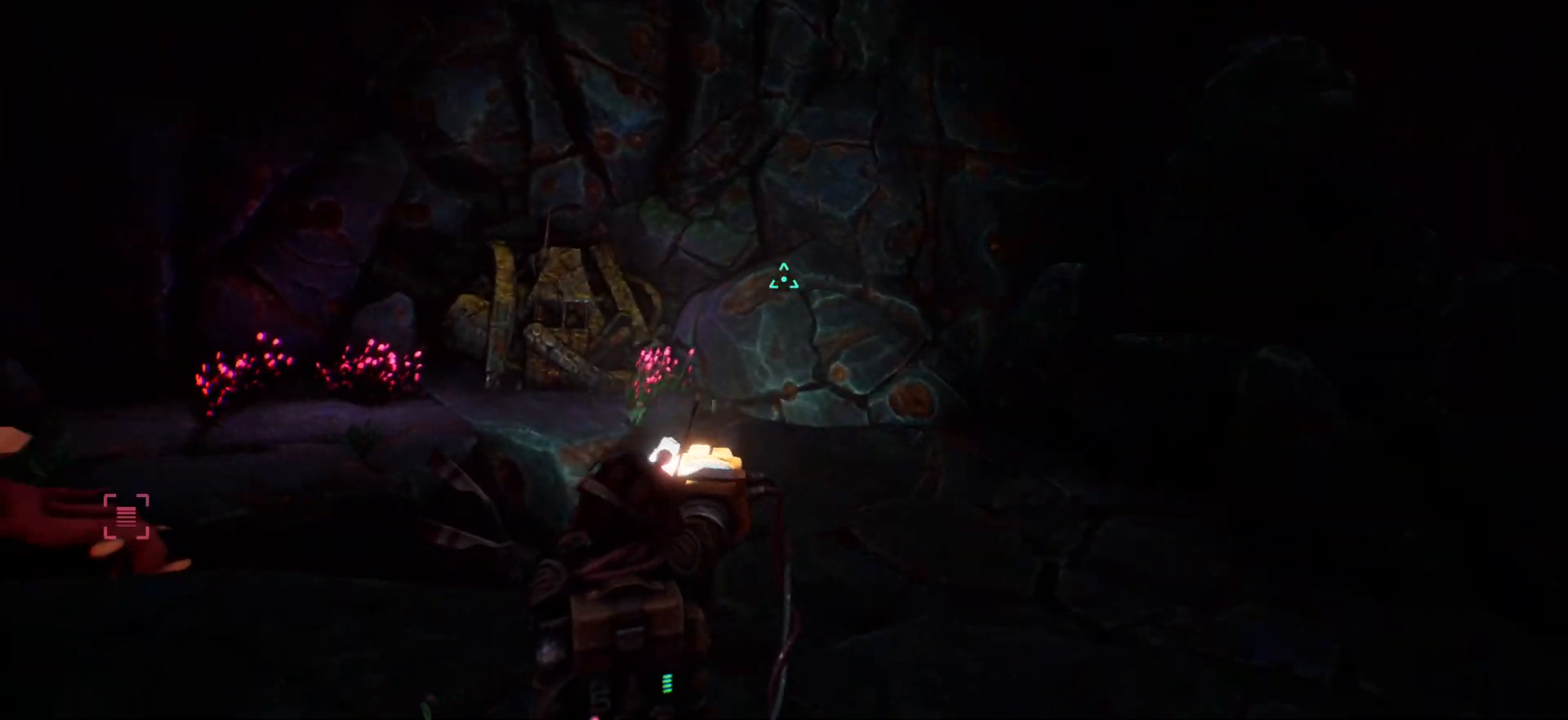
{"keys": ["w"], "events": []}
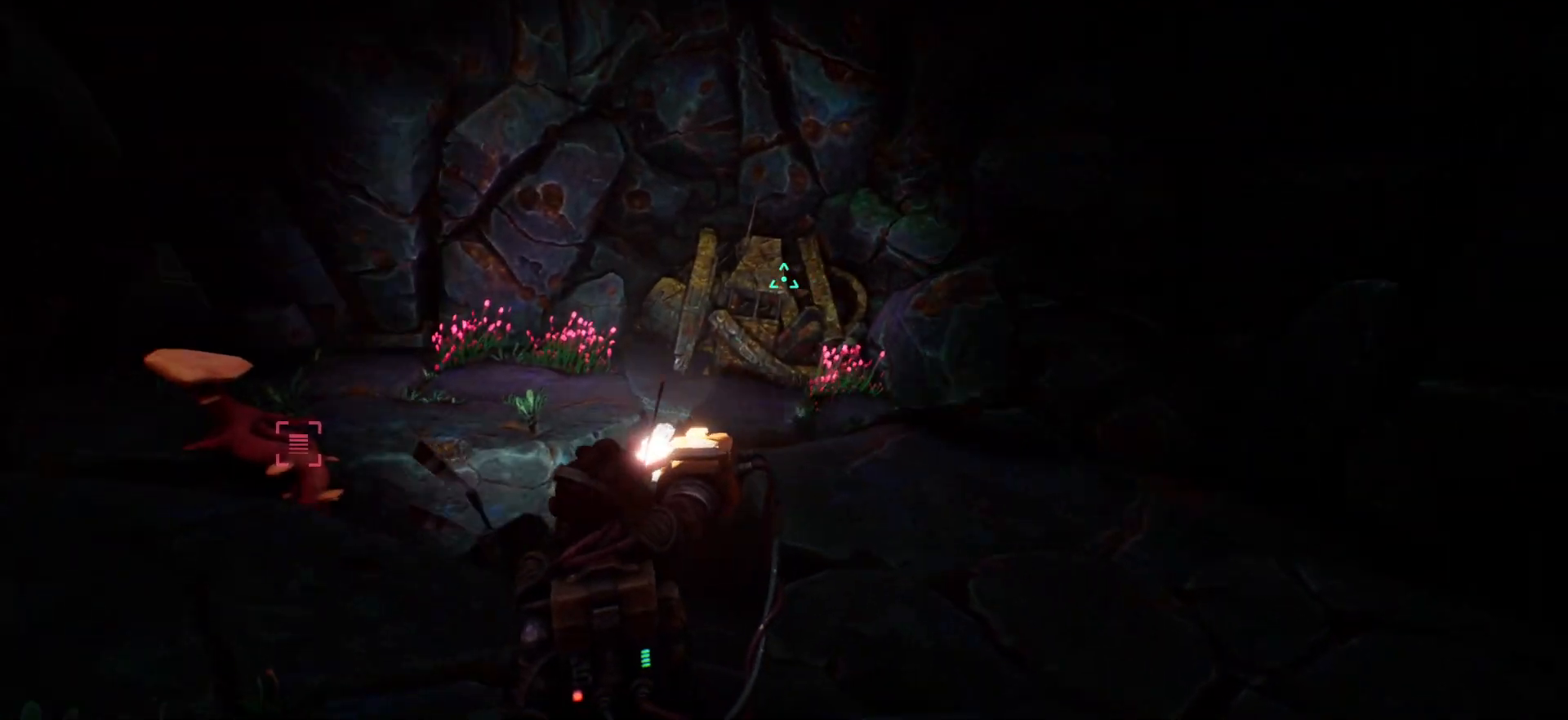
{"keys": [], "events": [[50, "w", "up"]]}